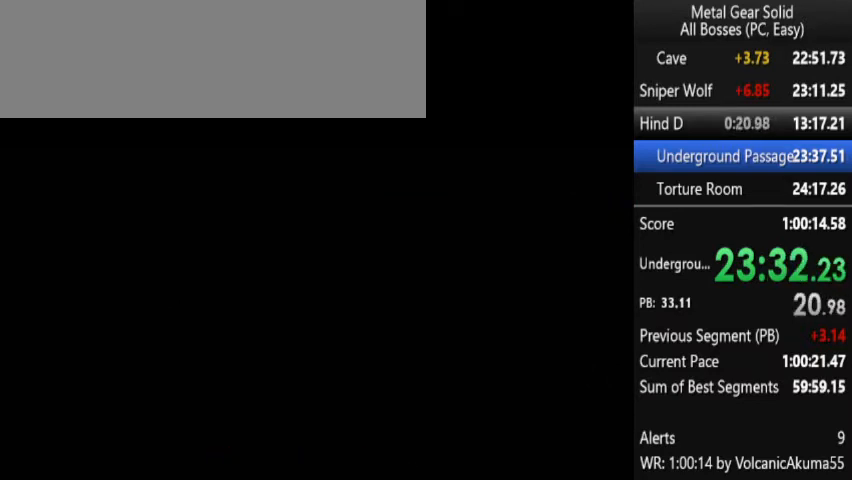
Gameplay with a controller (PlayStation layout); each line is a JSON object with the inputs held at the frame after it. "events" lists button and stick changes between this image and that frame as [ms after this image, input, new state], when the widget could be followed in between. Not read: L3 R3 left_stick right_stick.
{"buttons": ["CROSS"], "events": []}
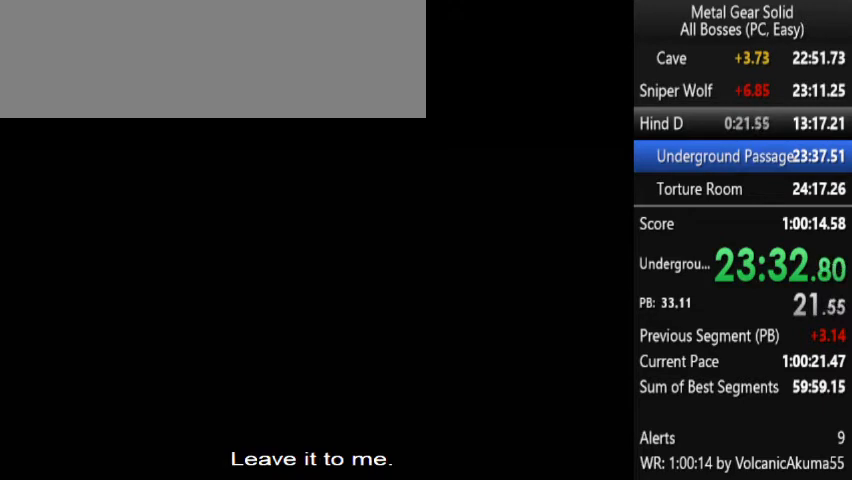
{"buttons": ["CROSS"], "events": []}
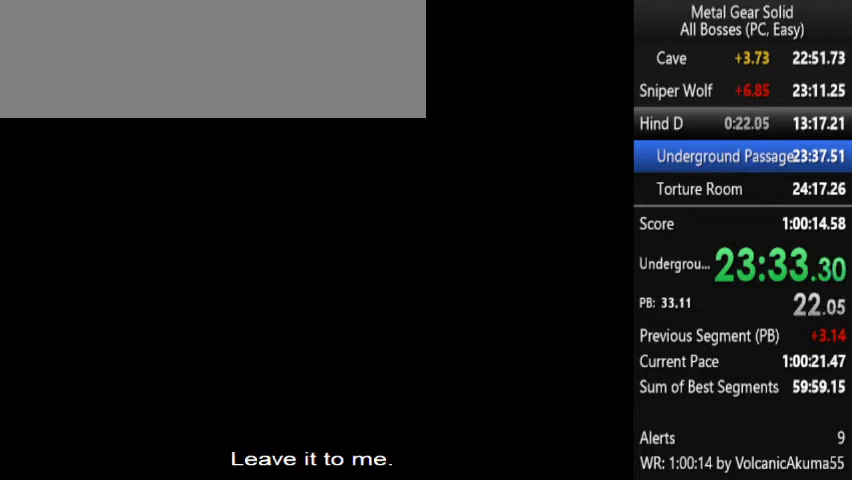
{"buttons": ["CROSS"], "events": []}
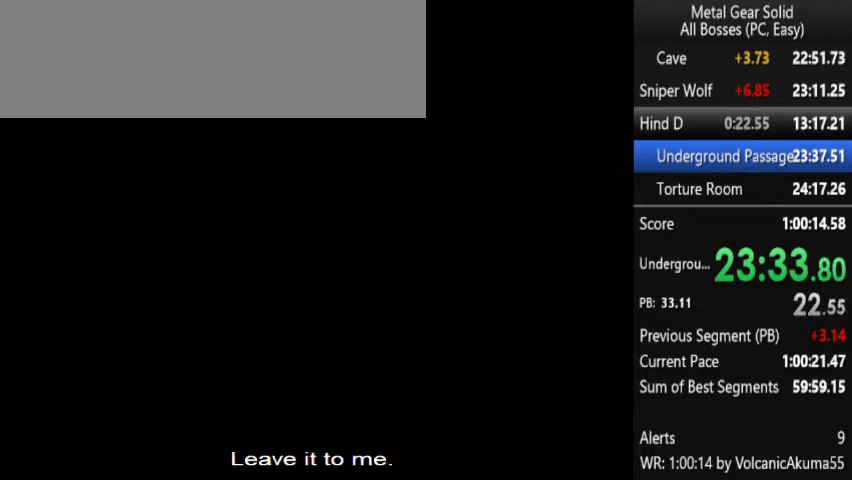
{"buttons": ["CROSS"], "events": []}
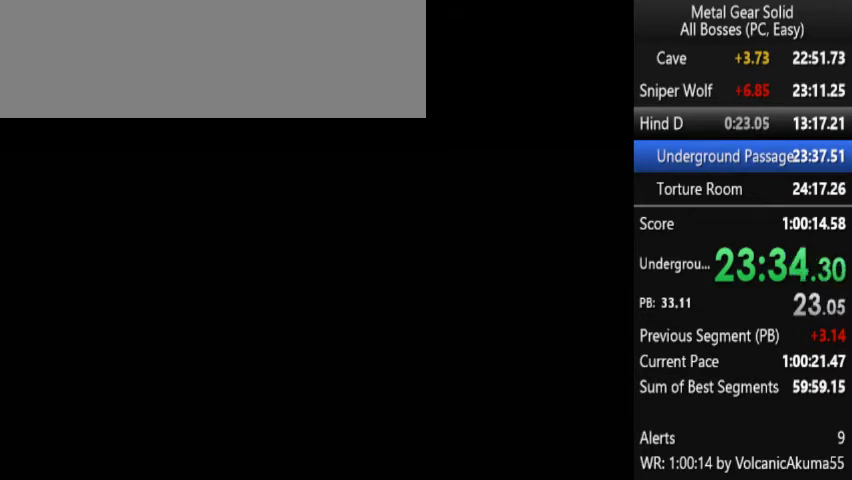
{"buttons": ["CROSS"], "events": []}
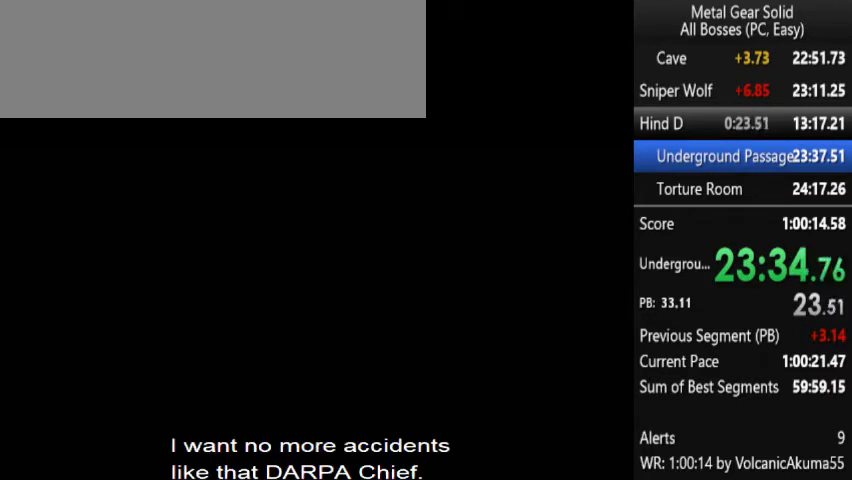
{"buttons": ["CROSS"], "events": []}
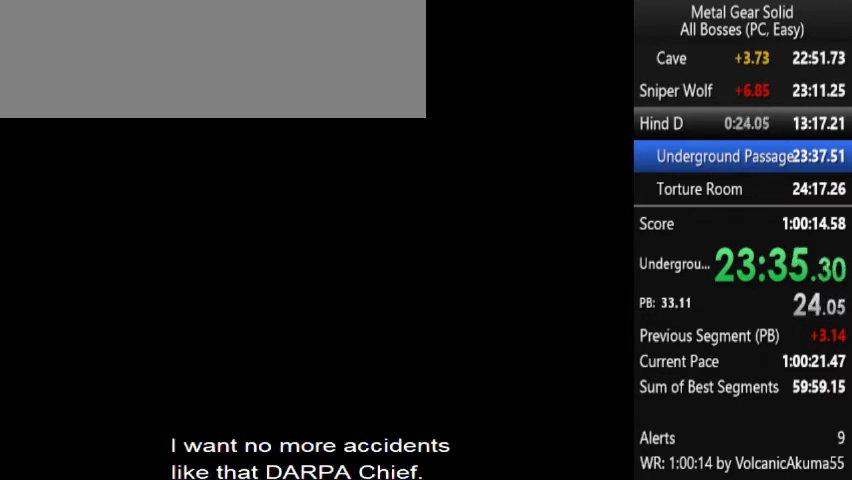
{"buttons": ["CROSS"], "events": []}
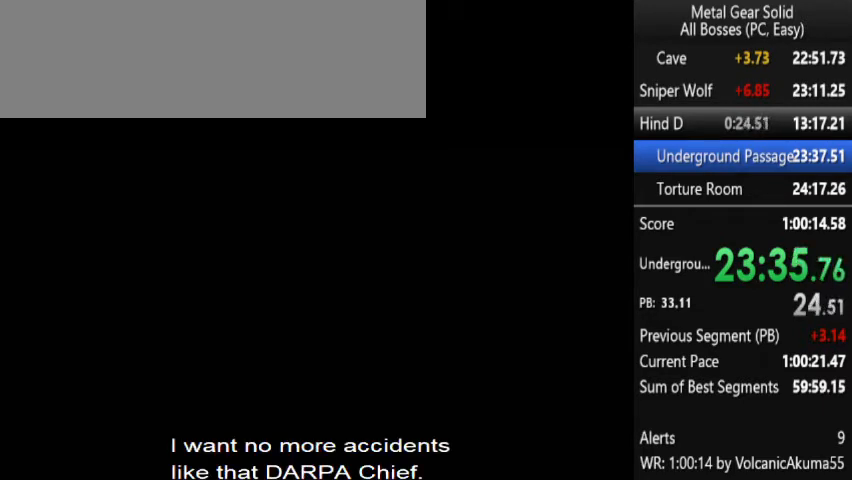
{"buttons": ["CROSS"], "events": []}
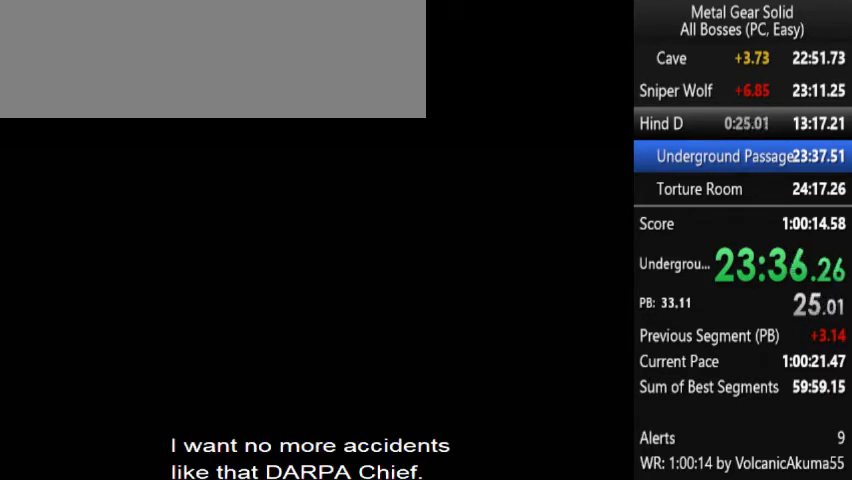
{"buttons": ["CROSS"], "events": []}
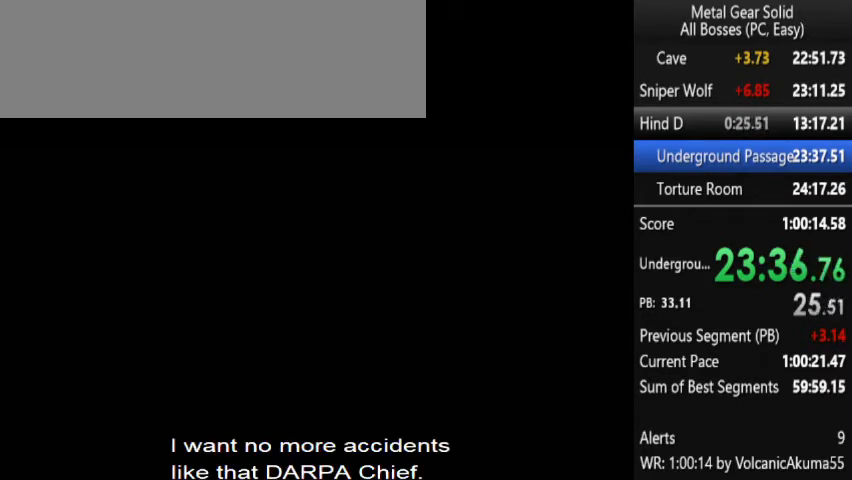
{"buttons": ["CROSS"], "events": []}
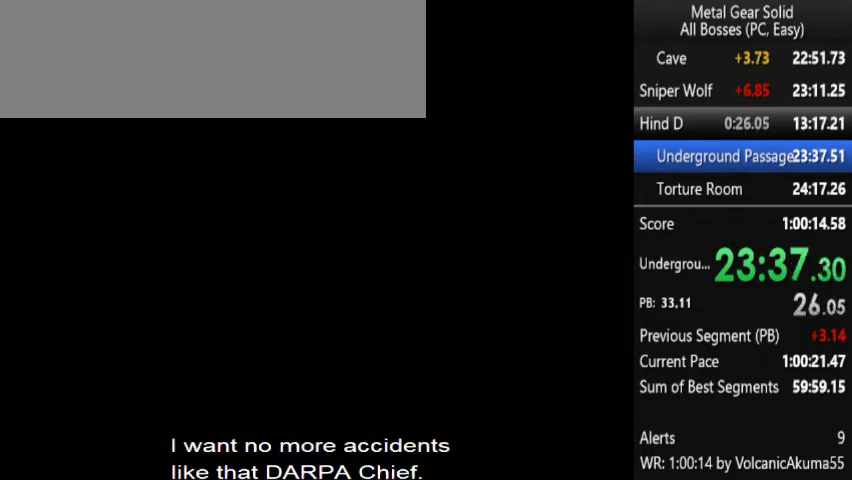
{"buttons": ["CROSS"], "events": []}
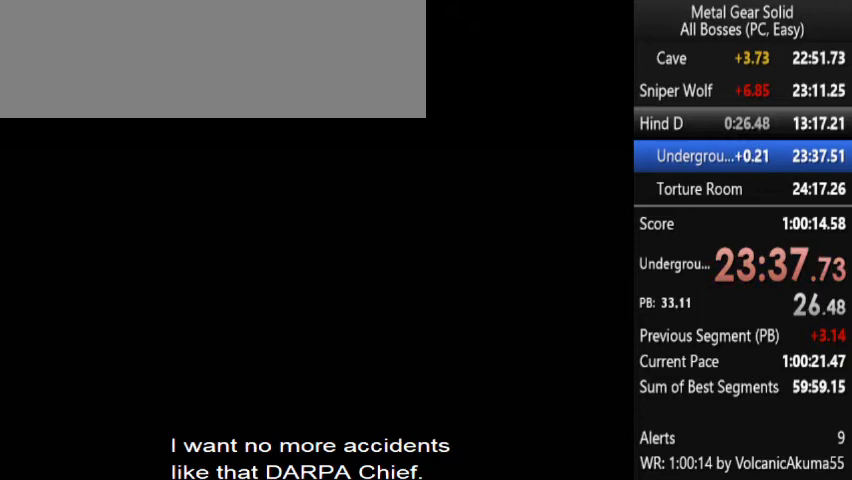
{"buttons": ["CROSS"], "events": []}
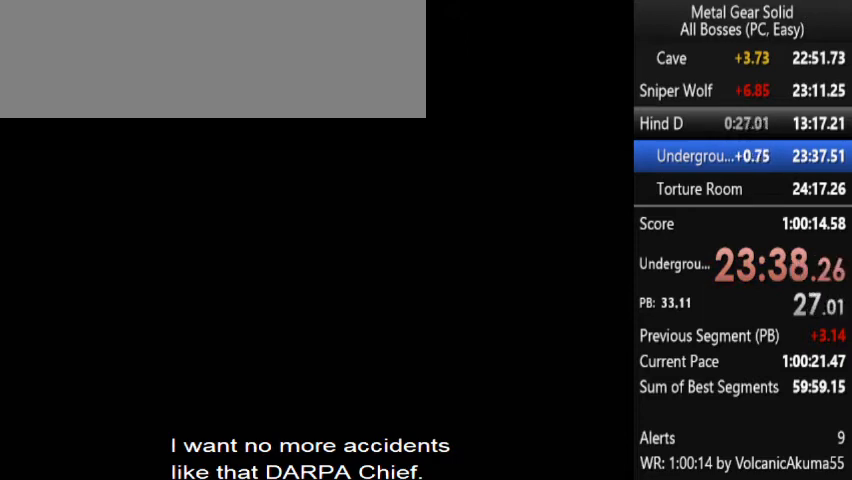
{"buttons": ["CROSS"], "events": []}
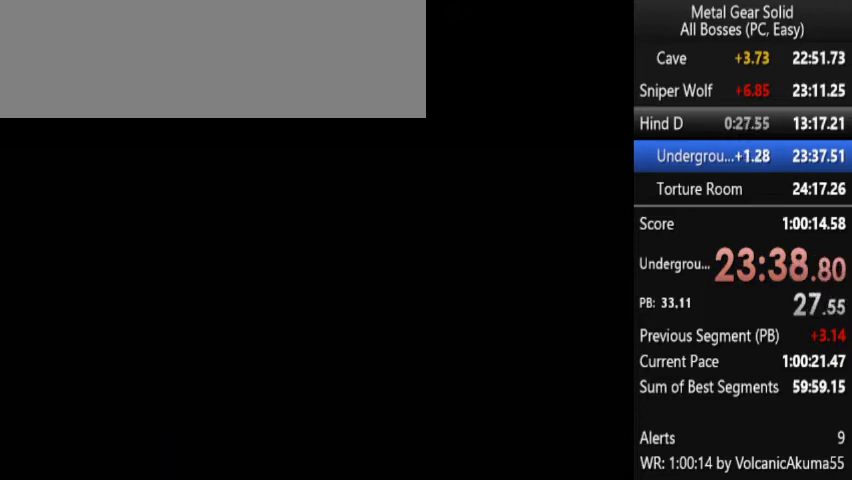
{"buttons": ["CROSS"], "events": []}
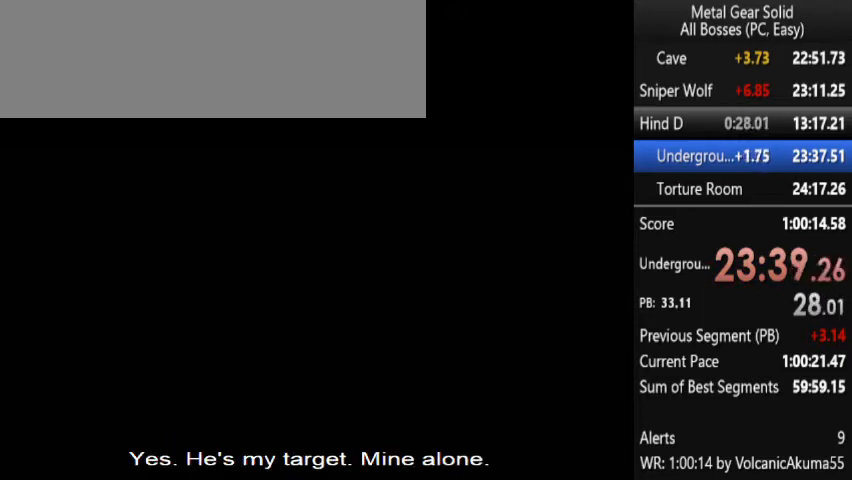
{"buttons": ["CROSS"], "events": []}
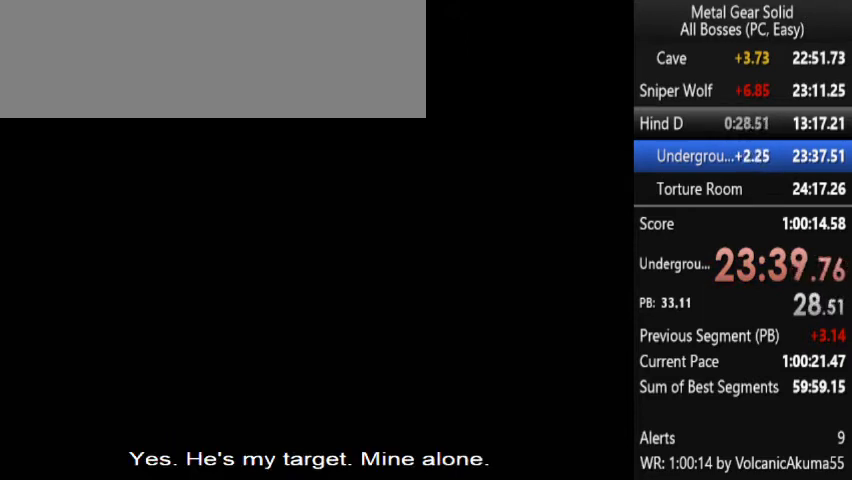
{"buttons": ["CROSS"], "events": []}
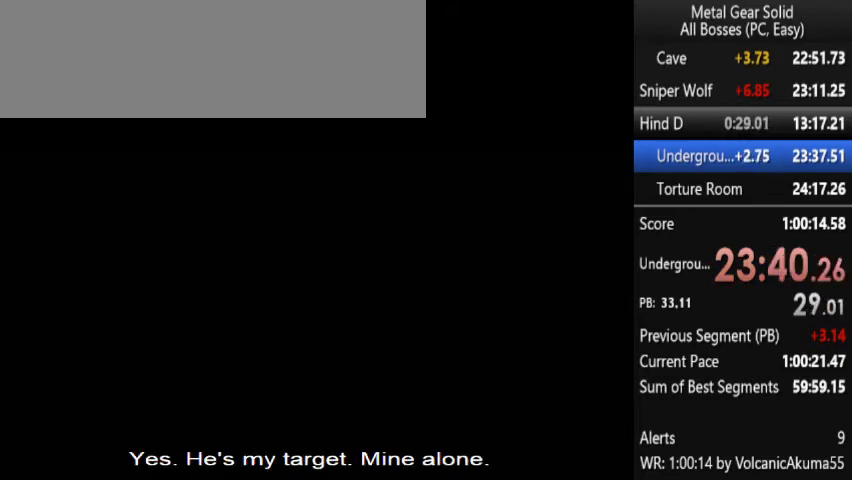
{"buttons": ["CROSS"], "events": []}
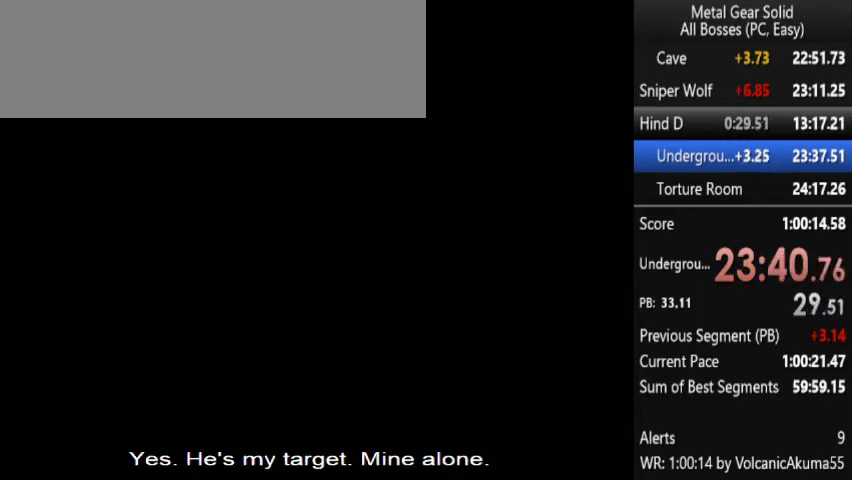
{"buttons": ["CROSS"], "events": []}
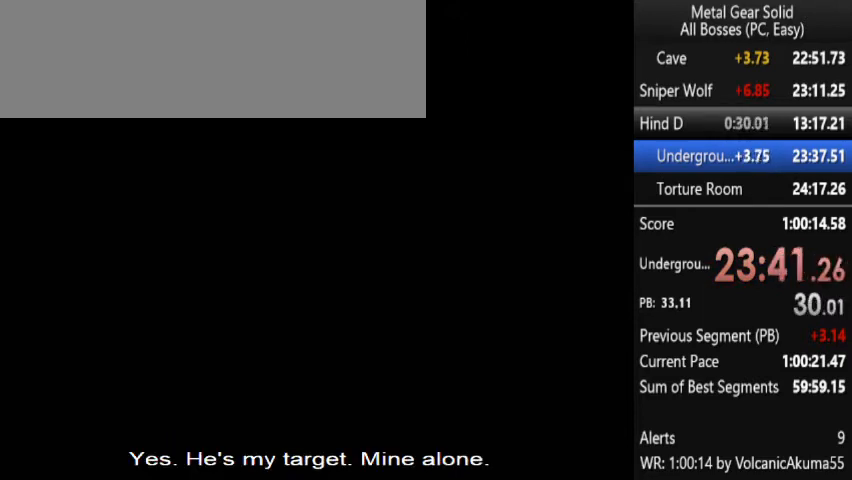
{"buttons": ["CROSS"], "events": []}
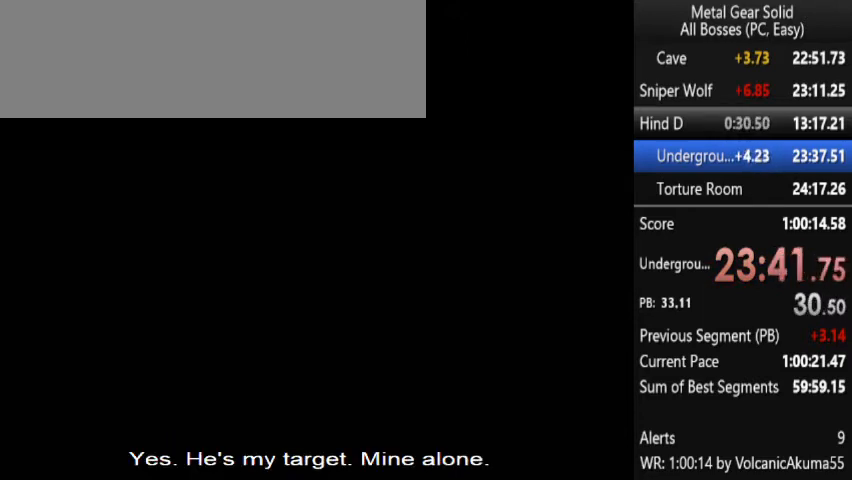
{"buttons": ["CROSS"], "events": []}
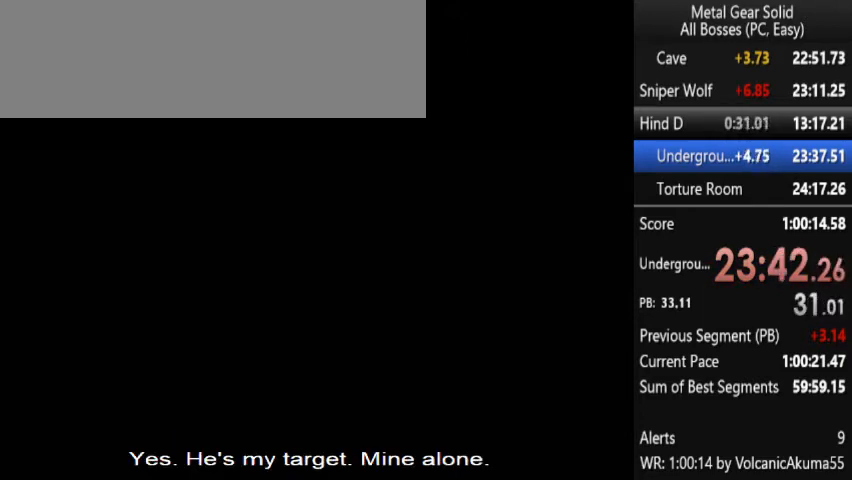
{"buttons": ["CROSS"], "events": []}
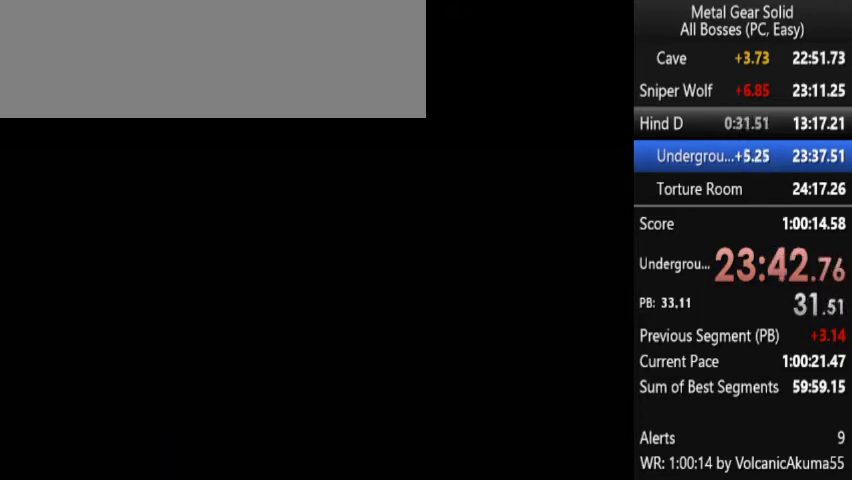
{"buttons": ["CROSS"], "events": []}
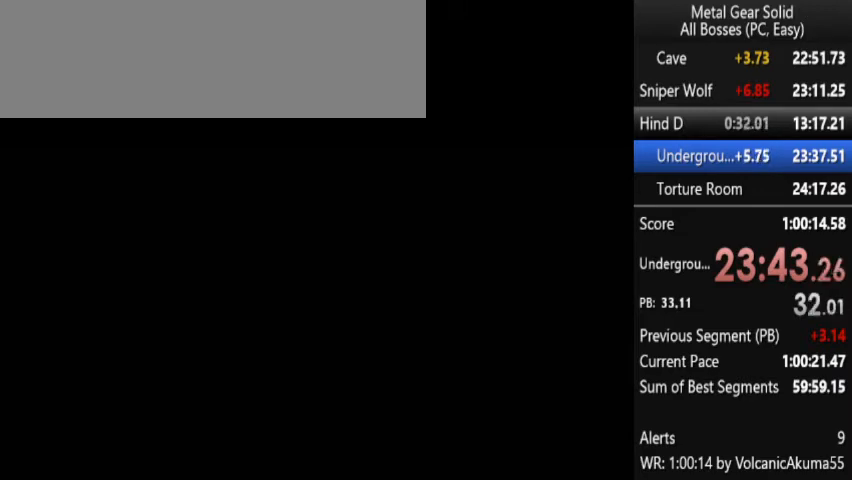
{"buttons": ["CROSS"], "events": []}
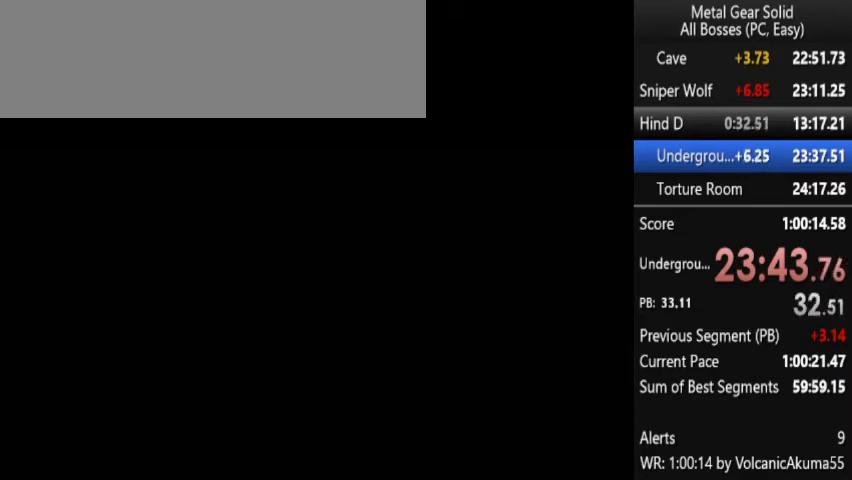
{"buttons": ["CROSS"], "events": []}
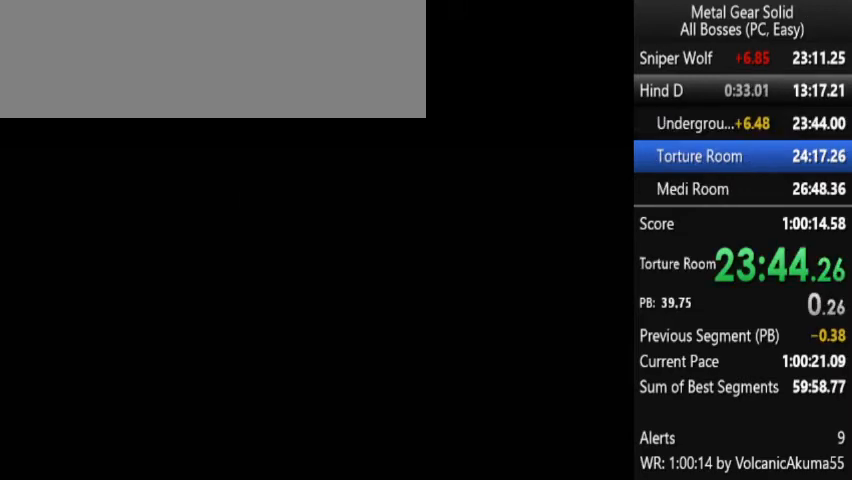
{"buttons": ["CROSS"], "events": []}
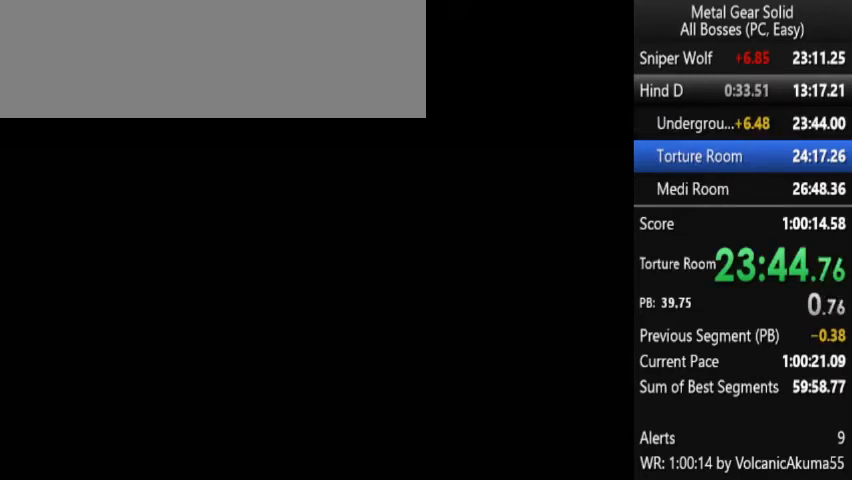
{"buttons": ["CROSS"], "events": []}
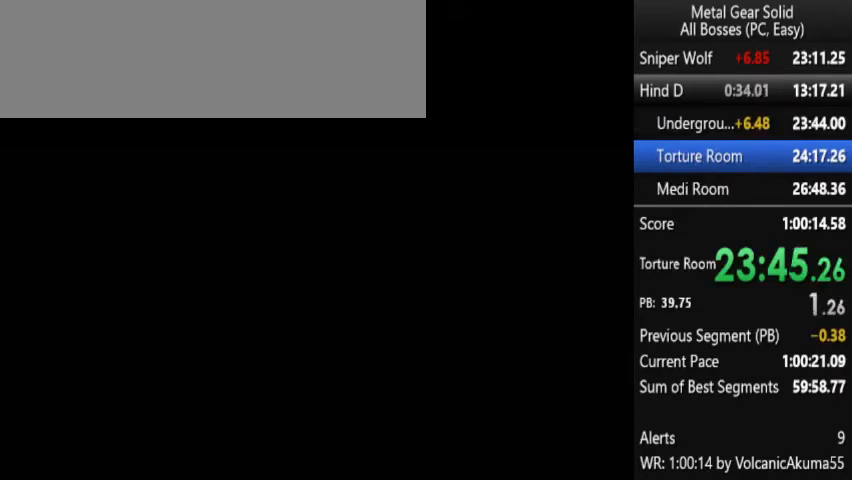
{"buttons": ["CROSS"], "events": []}
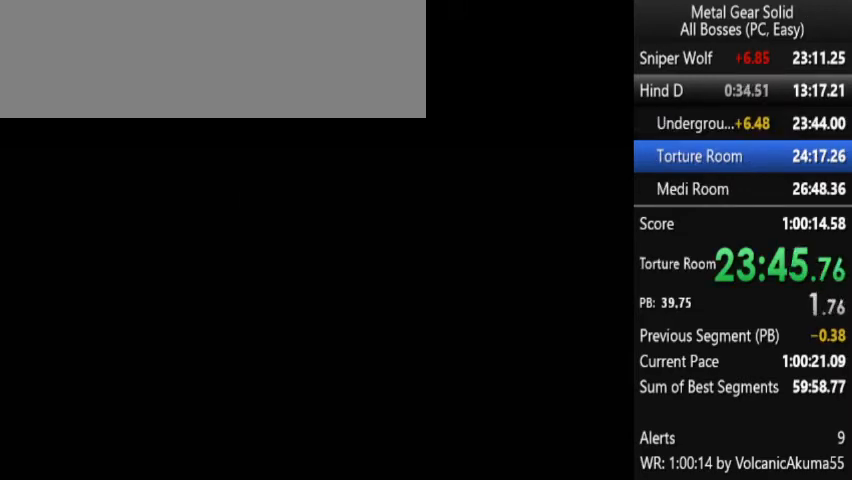
{"buttons": ["CROSS"], "events": []}
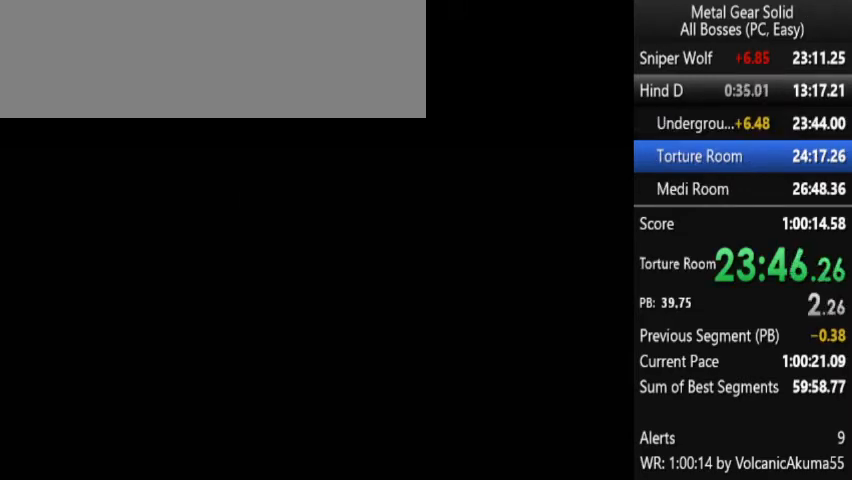
{"buttons": ["CROSS"], "events": []}
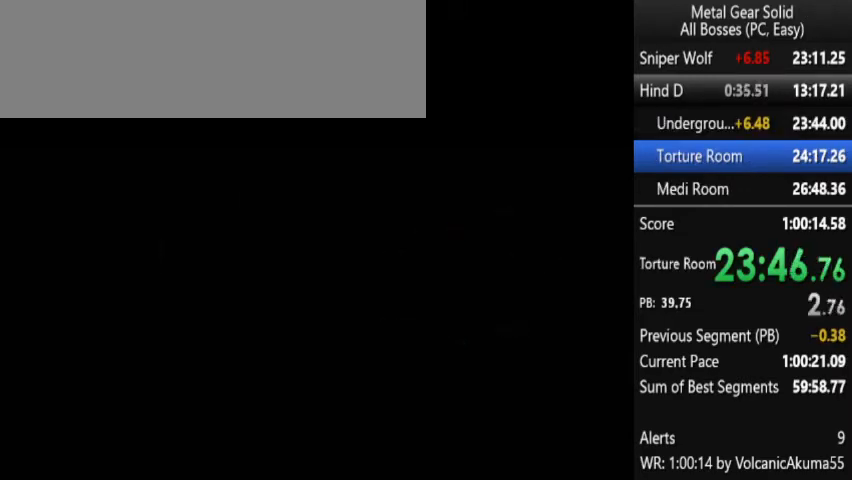
{"buttons": [], "events": [[300, "CROSS", "up"]]}